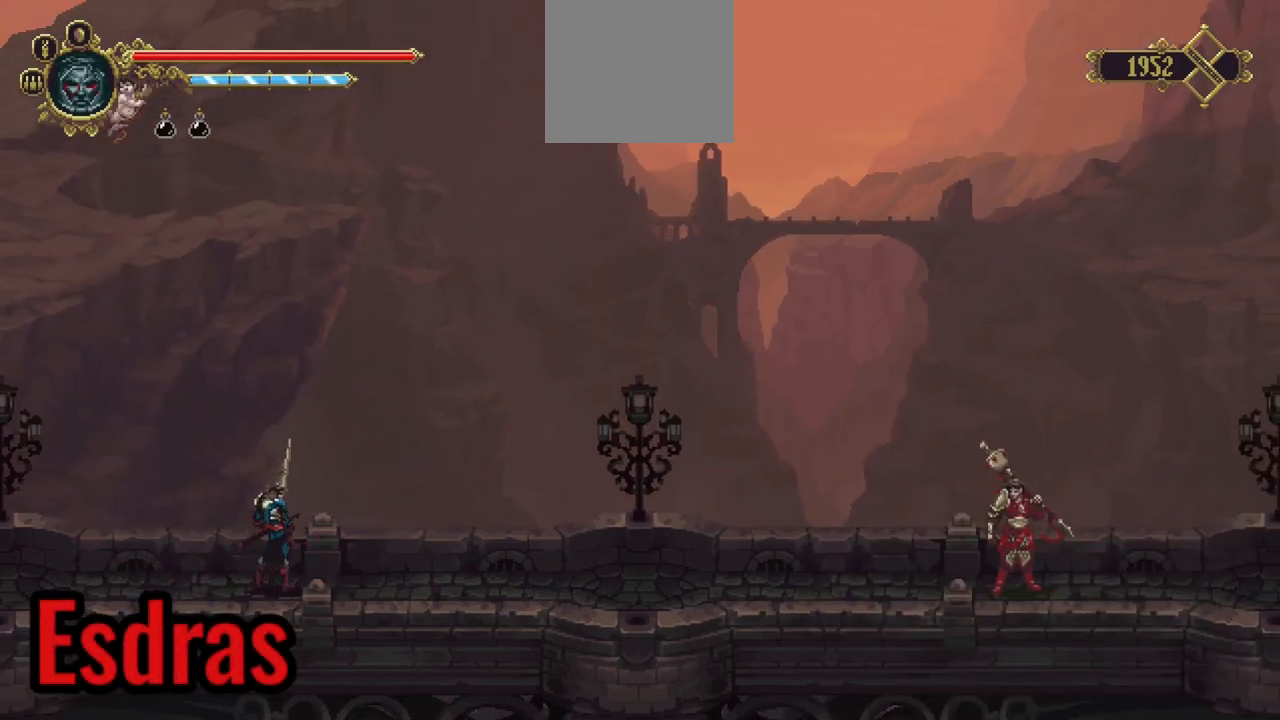
Gameplay with a controller (Xbox layout); each line is a JSON object with the inputs held at the frame after it. "events" lists button and stick changes between this image and that frame as [ms after this image, input, new state], when the widget could be followed in between. Not read: L3 R3.
{"buttons": [], "left_stick": "center", "right_stick": "center", "events": []}
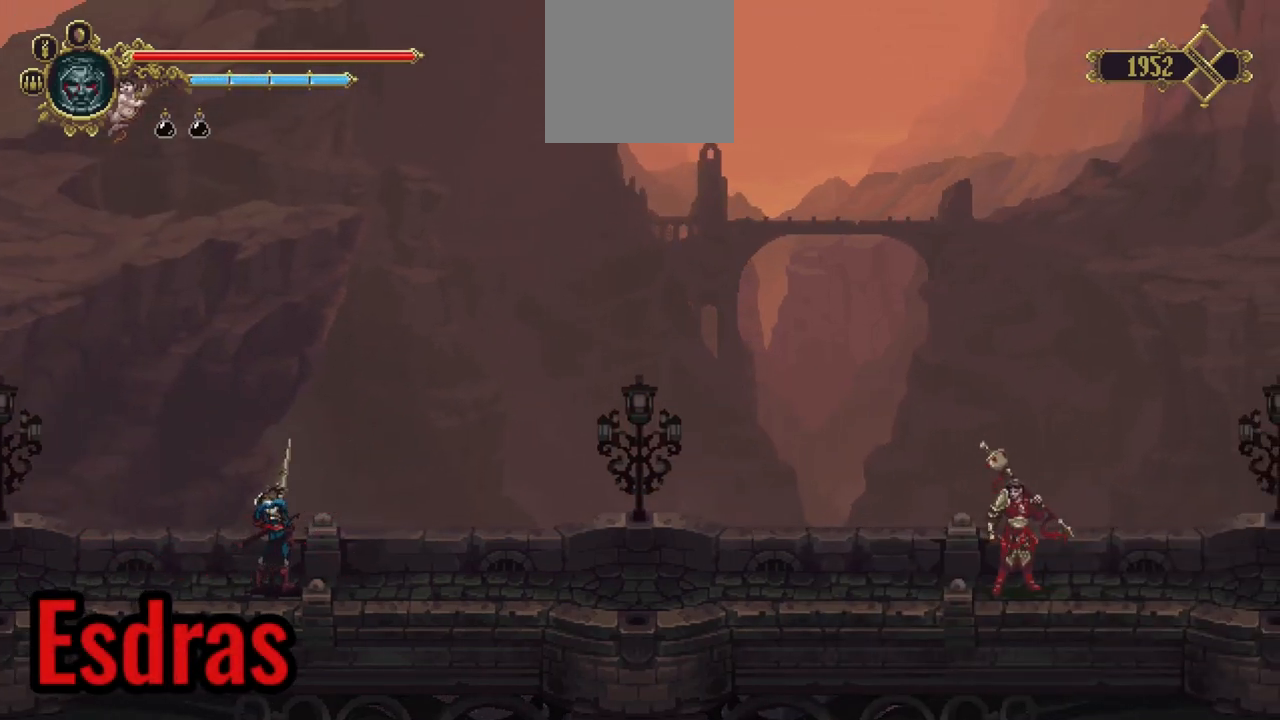
{"buttons": [], "left_stick": "center", "right_stick": "center", "events": [[267, "A", "down"], [367, "A", "up"], [433, "A", "down"], [500, "A", "up"]]}
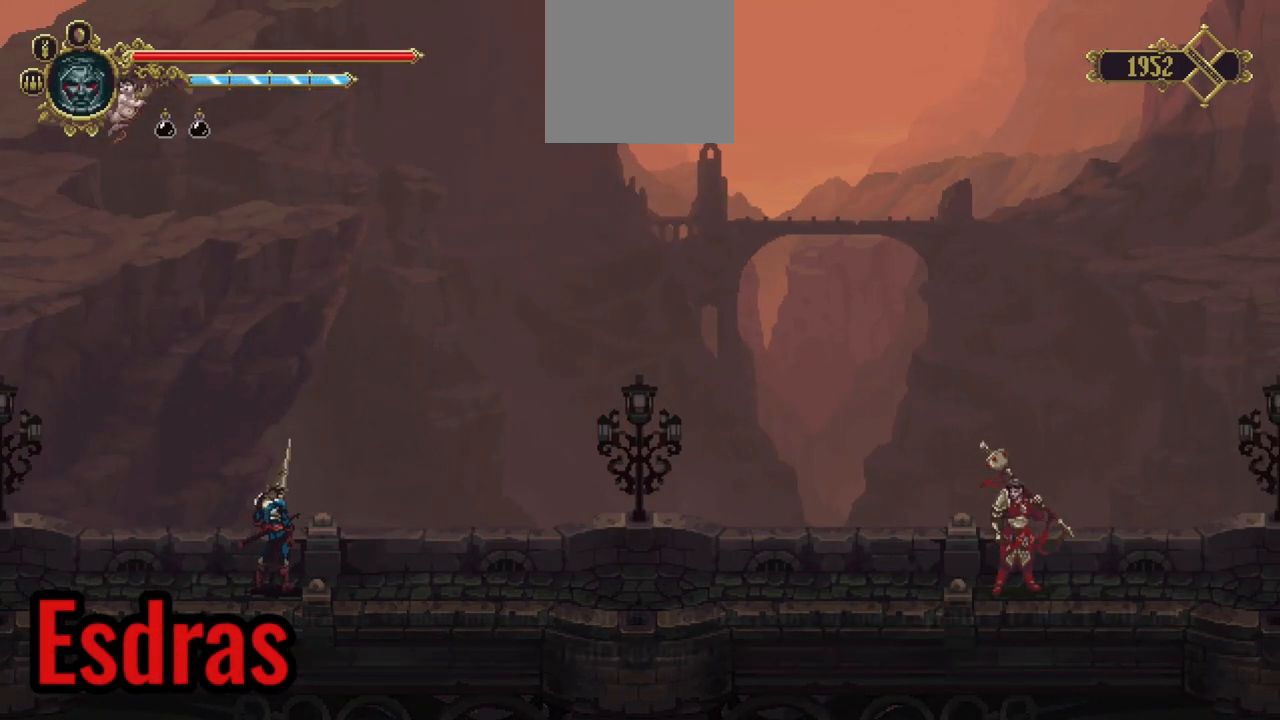
{"buttons": [], "left_stick": "center", "right_stick": "center", "events": [[67, "A", "down"], [133, "A", "up"], [200, "A", "down"], [233, "A", "up"], [300, "A", "down"], [367, "A", "up"], [433, "A", "down"], [467, "A", "up"]]}
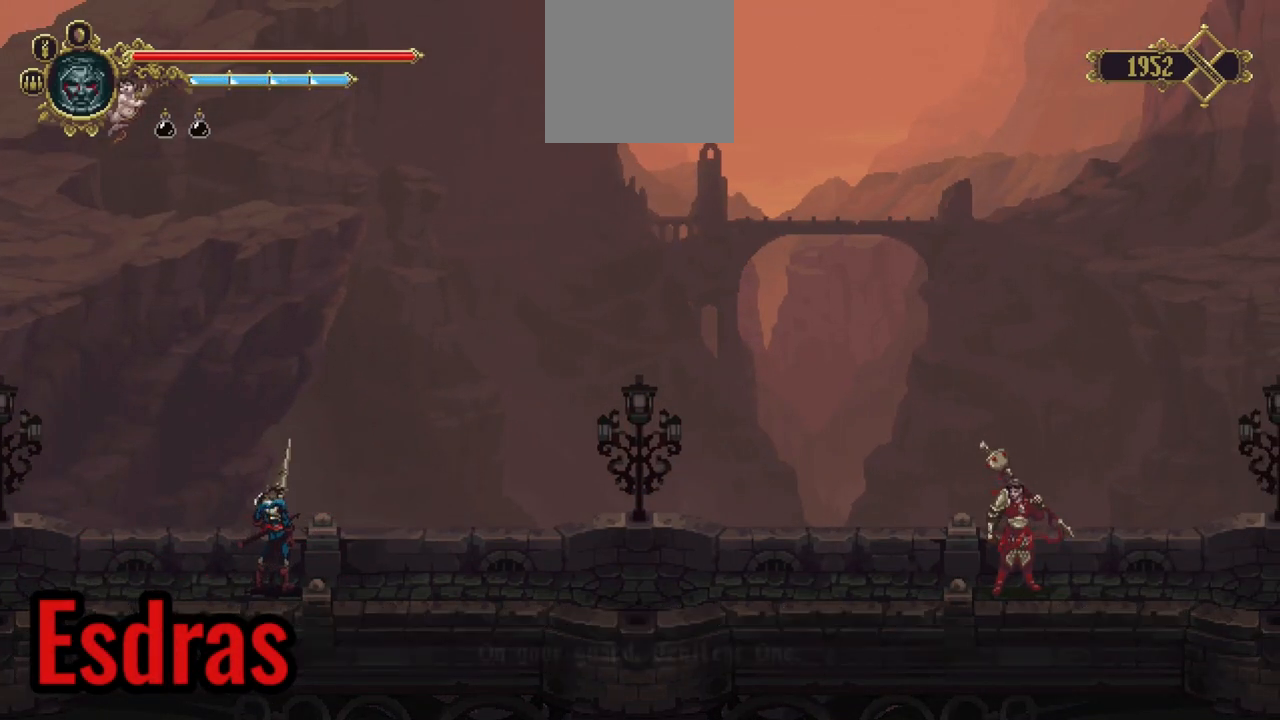
{"buttons": [], "left_stick": "center", "right_stick": "center", "events": [[33, "A", "down"], [100, "A", "up"], [167, "A", "down"], [200, "A", "up"], [267, "A", "down"], [333, "A", "up"], [433, "A", "down"], [467, "A", "up"]]}
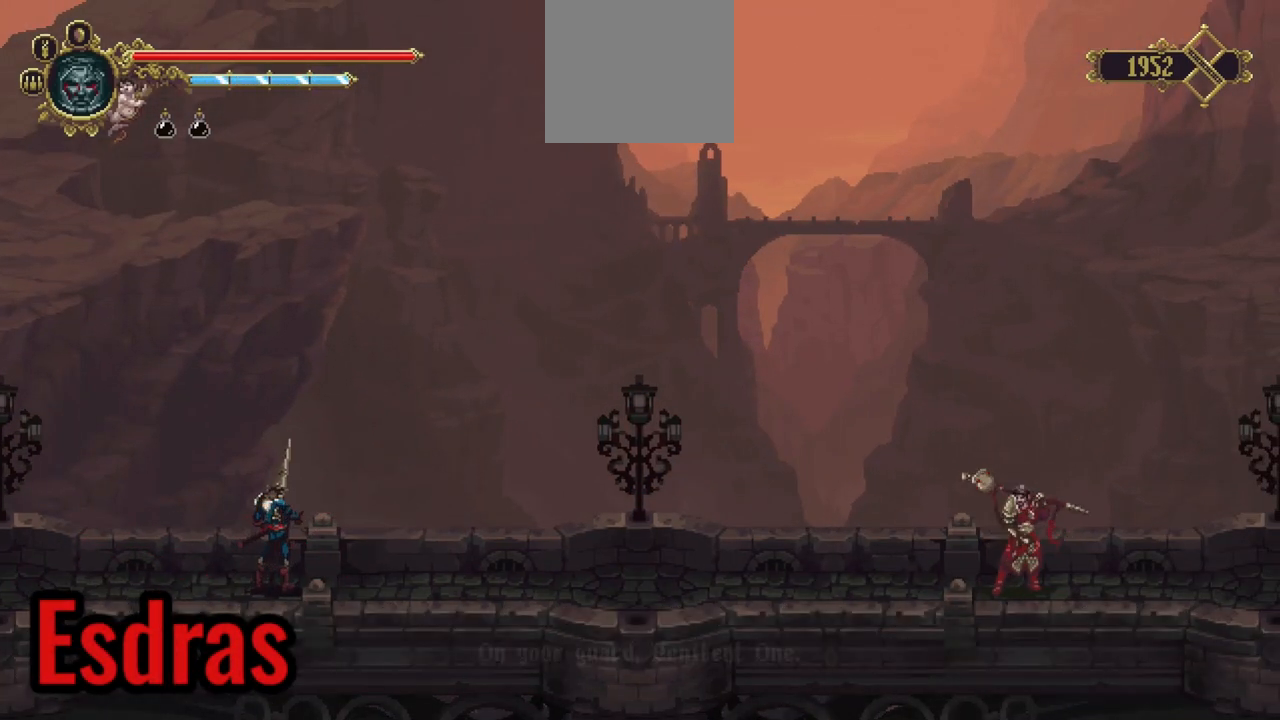
{"buttons": [], "left_stick": "right", "right_stick": "center", "events": [[300, "left_stick", "right"]]}
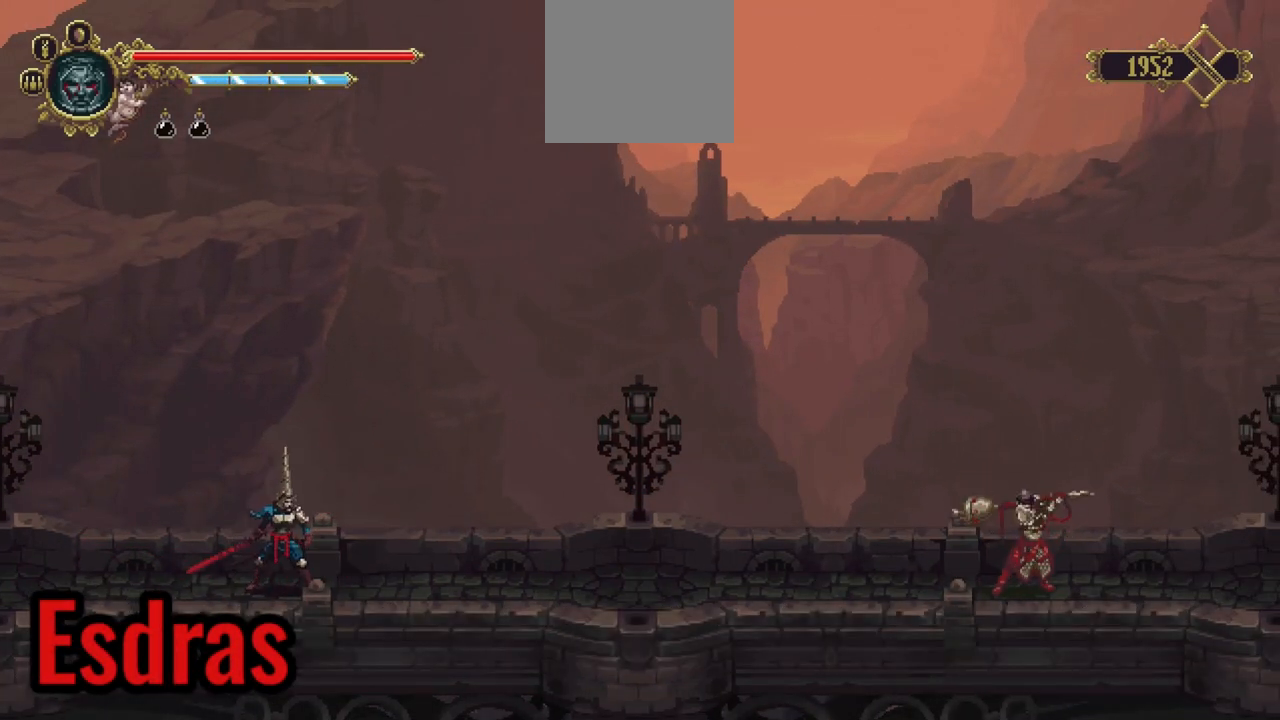
{"buttons": [], "left_stick": "right", "right_stick": "center", "events": []}
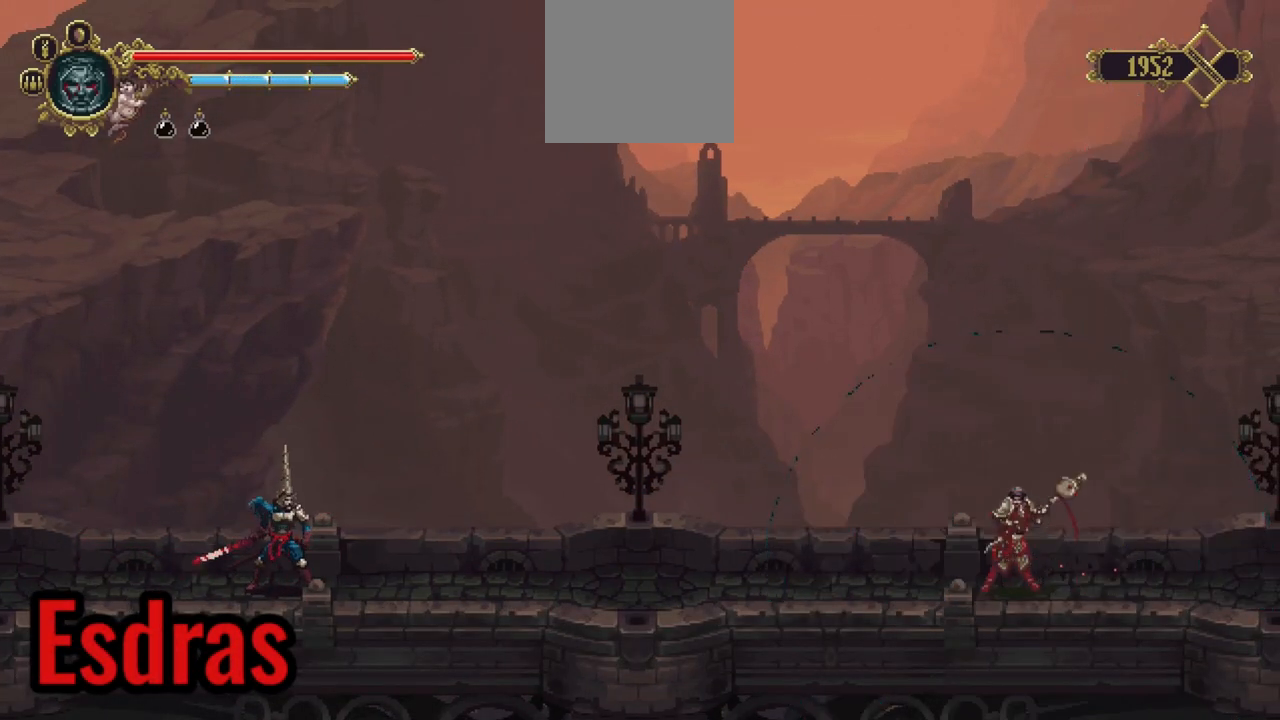
{"buttons": [], "left_stick": "right", "right_stick": "center", "events": []}
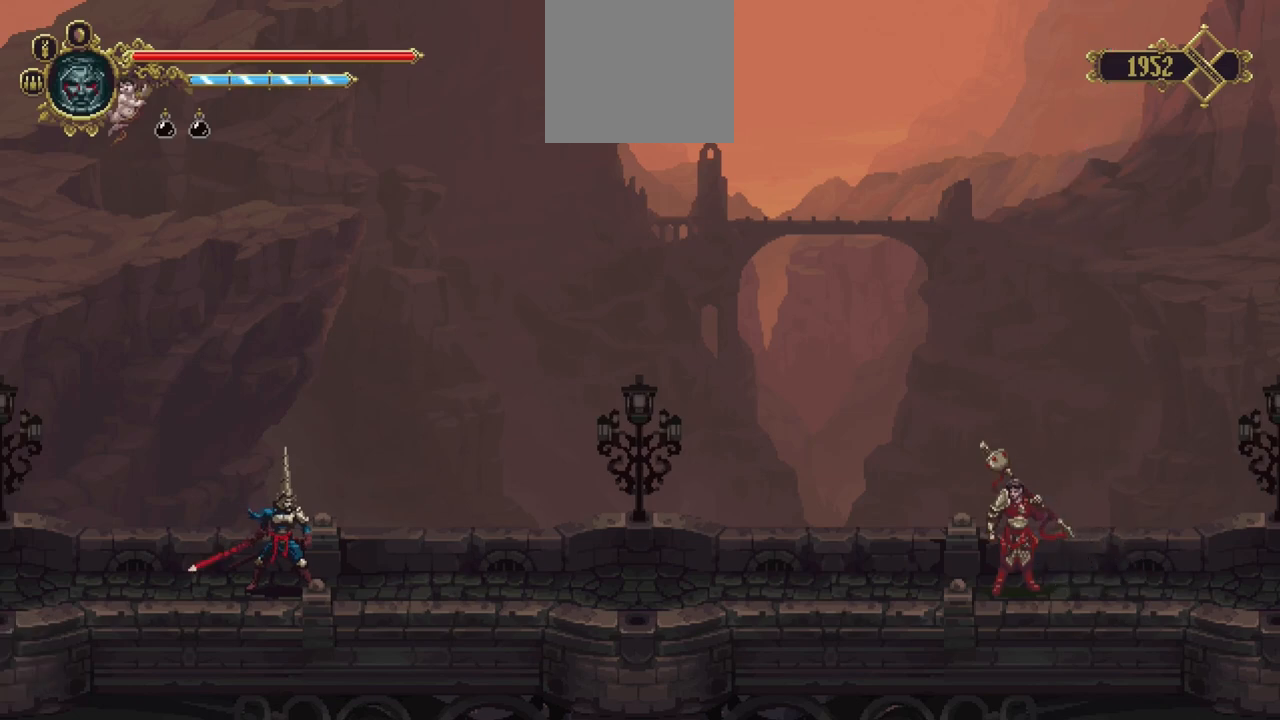
{"buttons": [], "left_stick": "right", "right_stick": "center", "events": []}
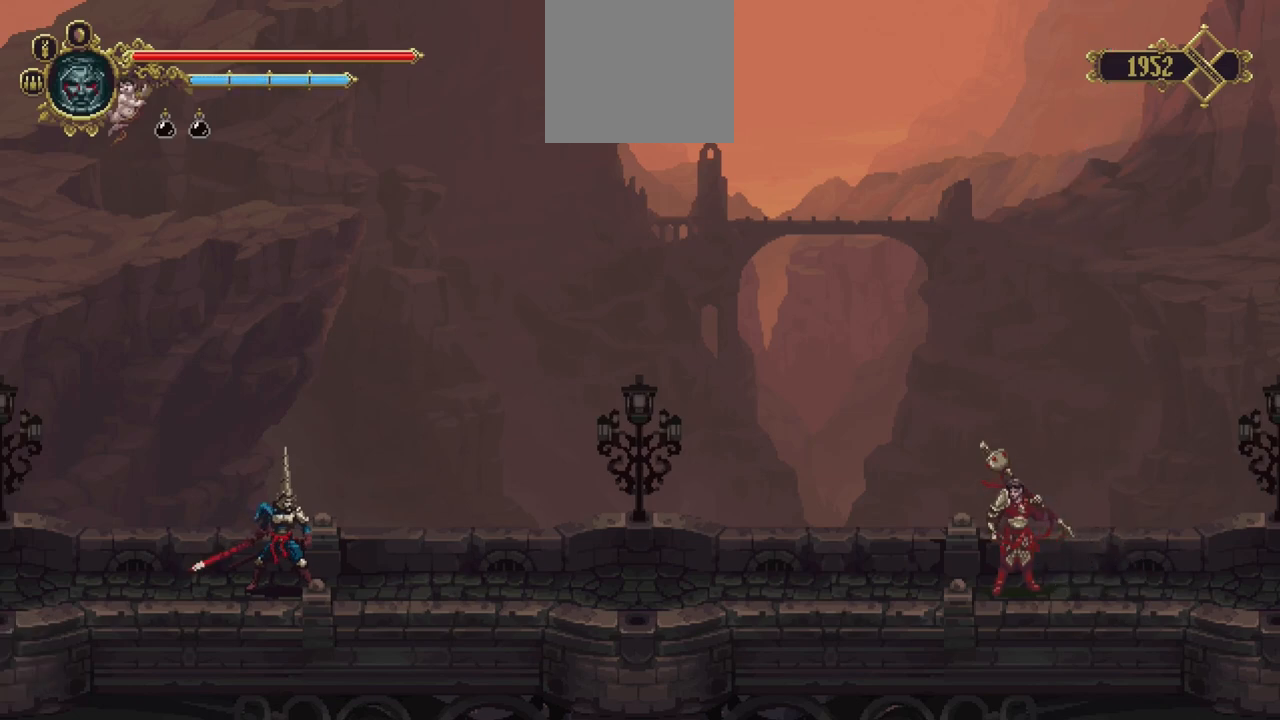
{"buttons": [], "left_stick": "right", "right_stick": "center", "events": []}
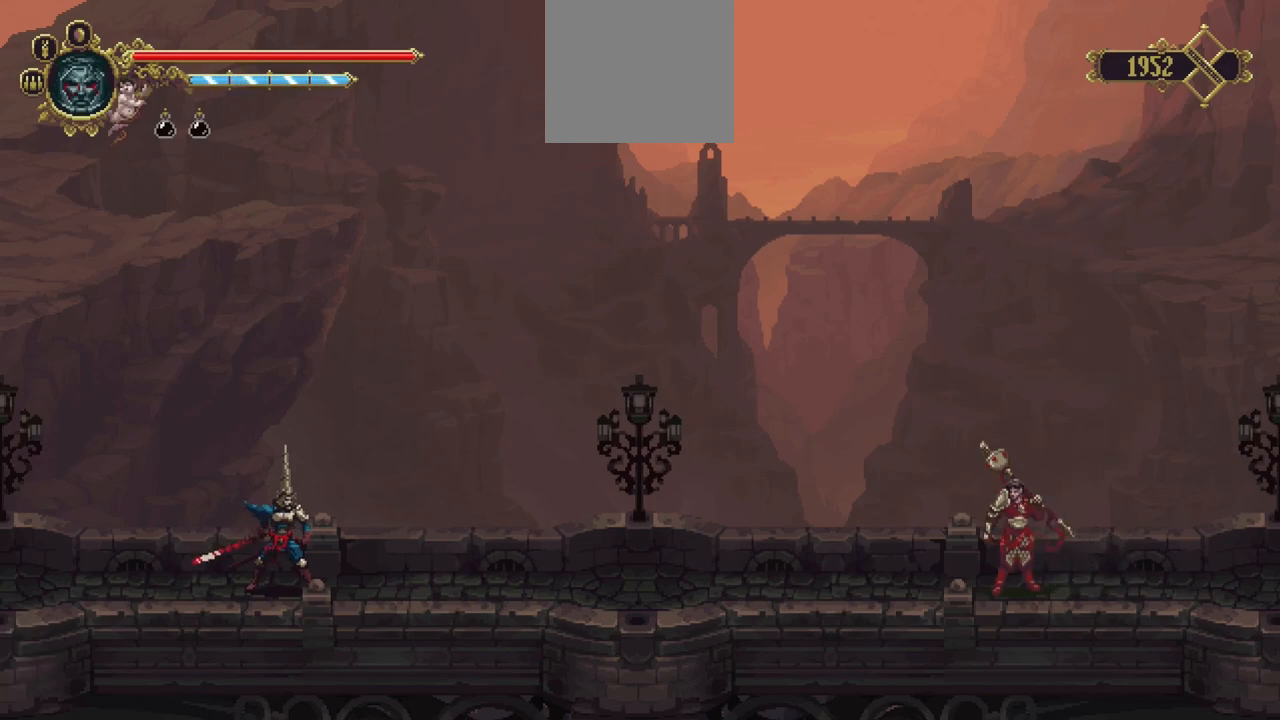
{"buttons": [], "left_stick": "right", "right_stick": "center", "events": []}
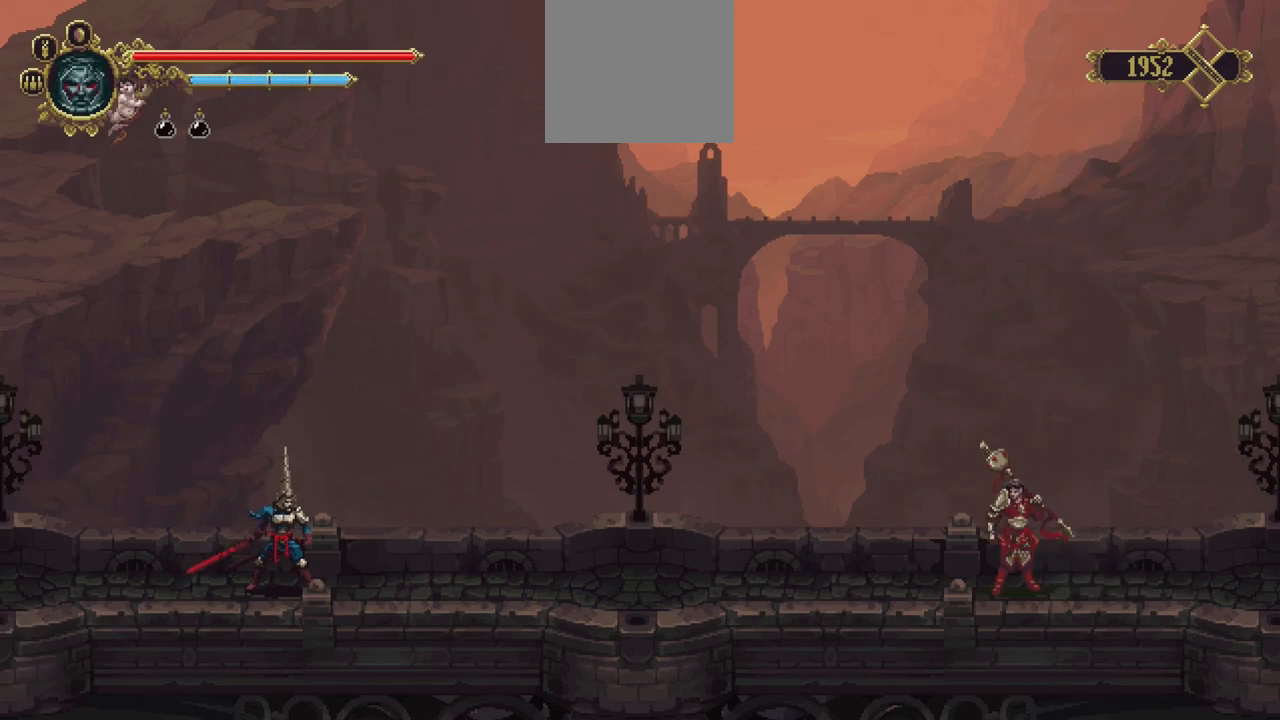
{"buttons": [], "left_stick": "right", "right_stick": "center", "events": []}
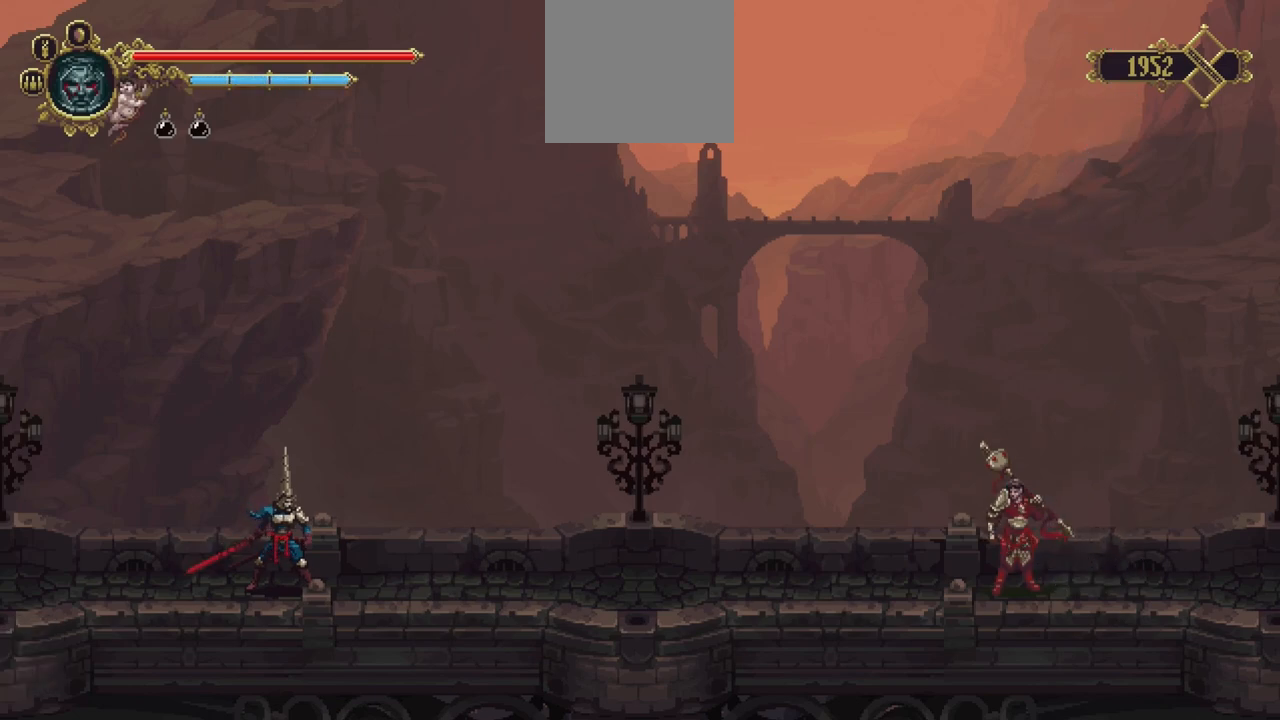
{"buttons": [], "left_stick": "right", "right_stick": "center", "events": []}
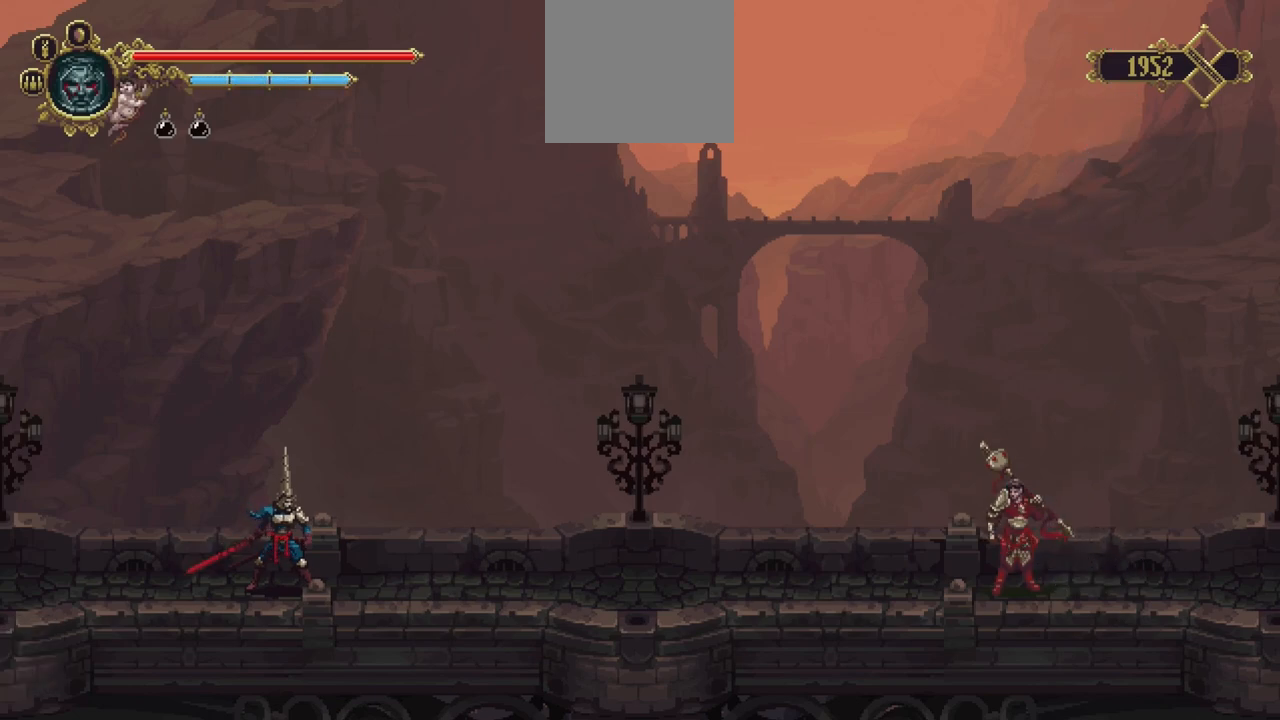
{"buttons": [], "left_stick": "right", "right_stick": "center", "events": []}
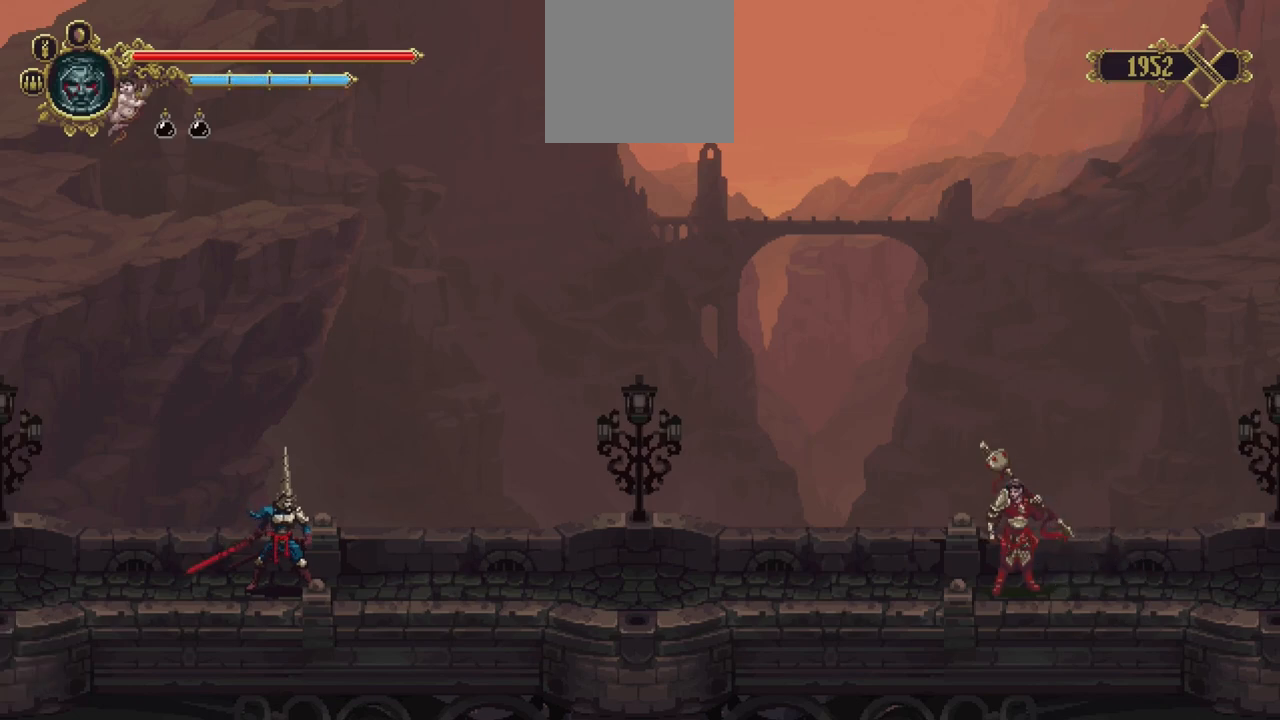
{"buttons": [], "left_stick": "right", "right_stick": "center", "events": []}
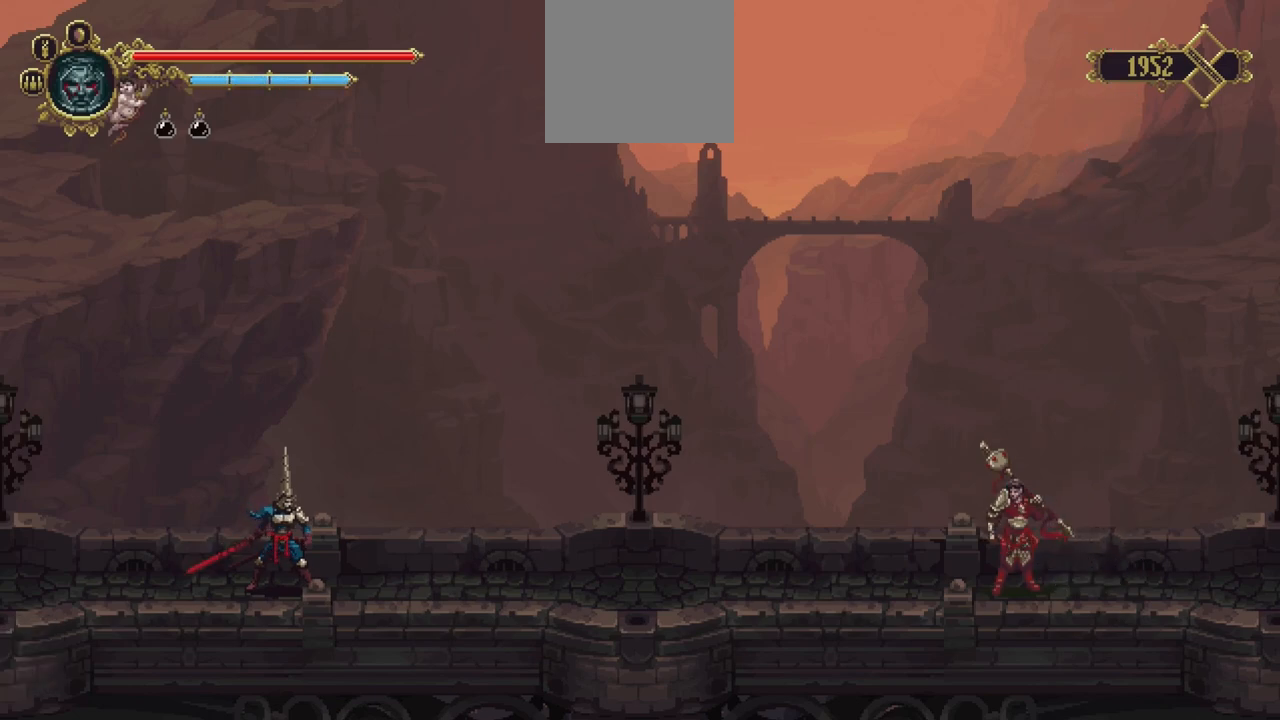
{"buttons": [], "left_stick": "right", "right_stick": "center", "events": []}
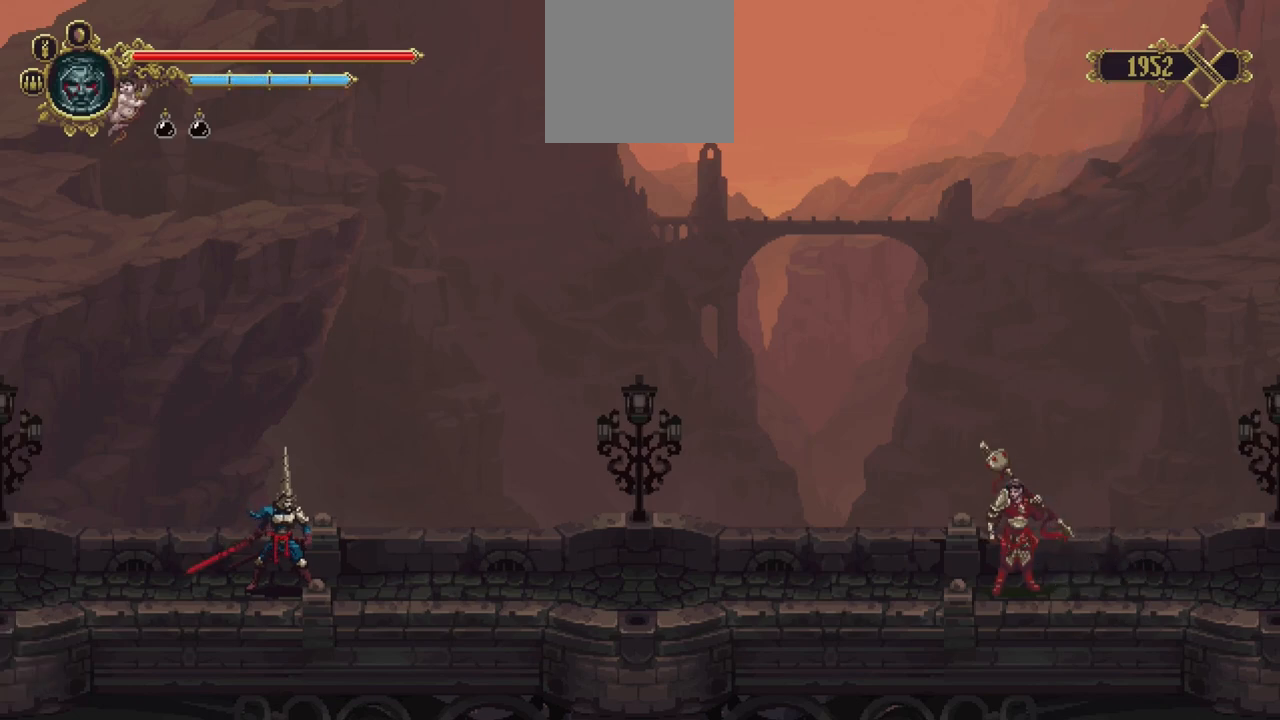
{"buttons": [], "left_stick": "right", "right_stick": "center", "events": []}
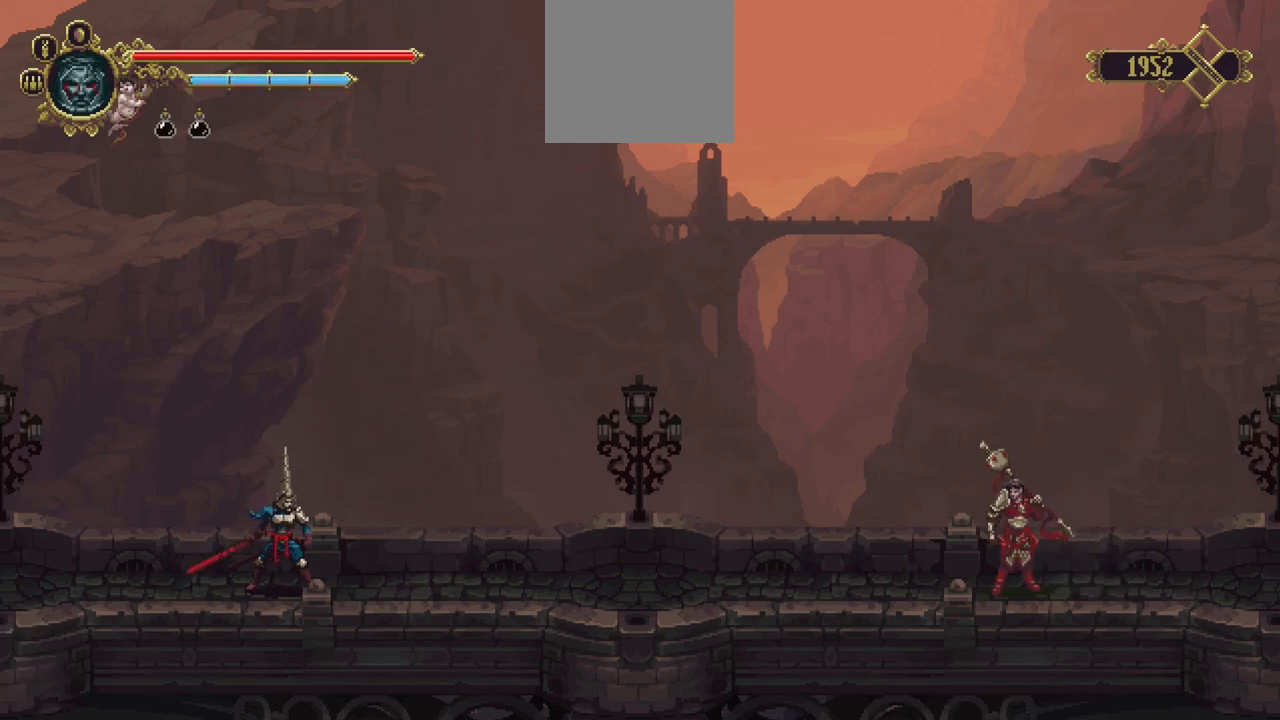
{"buttons": [], "left_stick": "right", "right_stick": "center", "events": []}
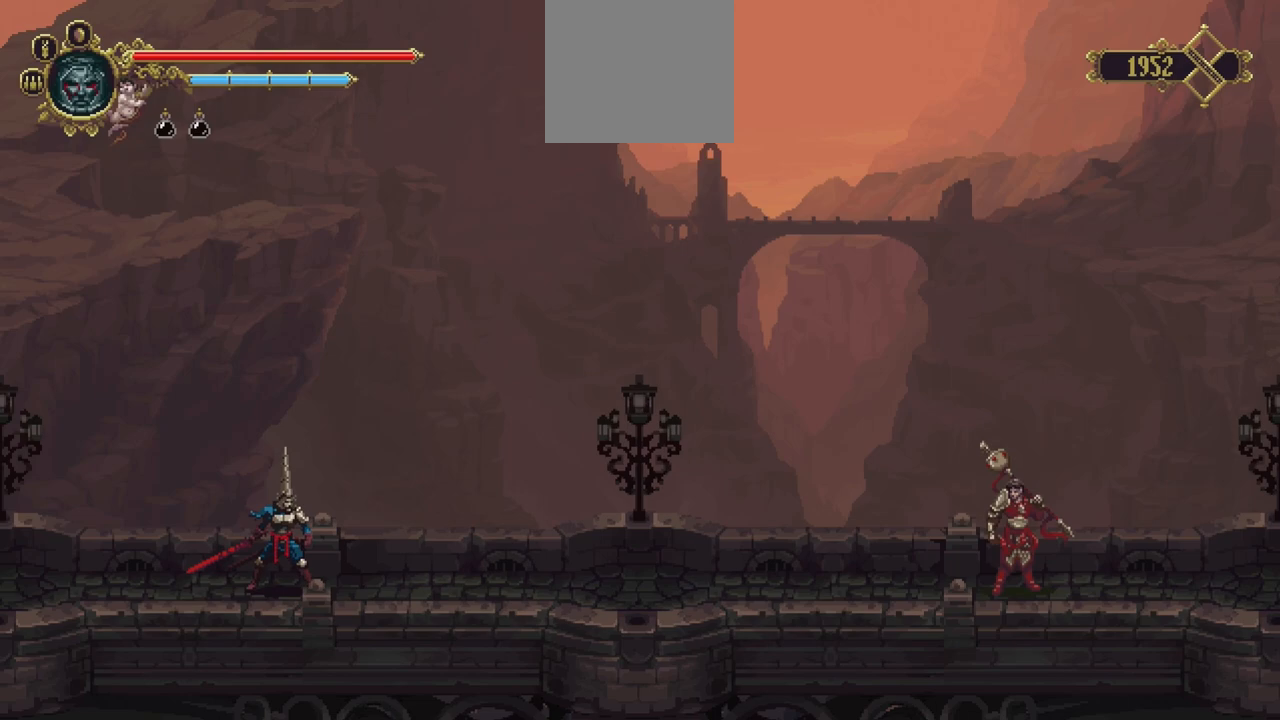
{"buttons": [], "left_stick": "right", "right_stick": "center", "events": []}
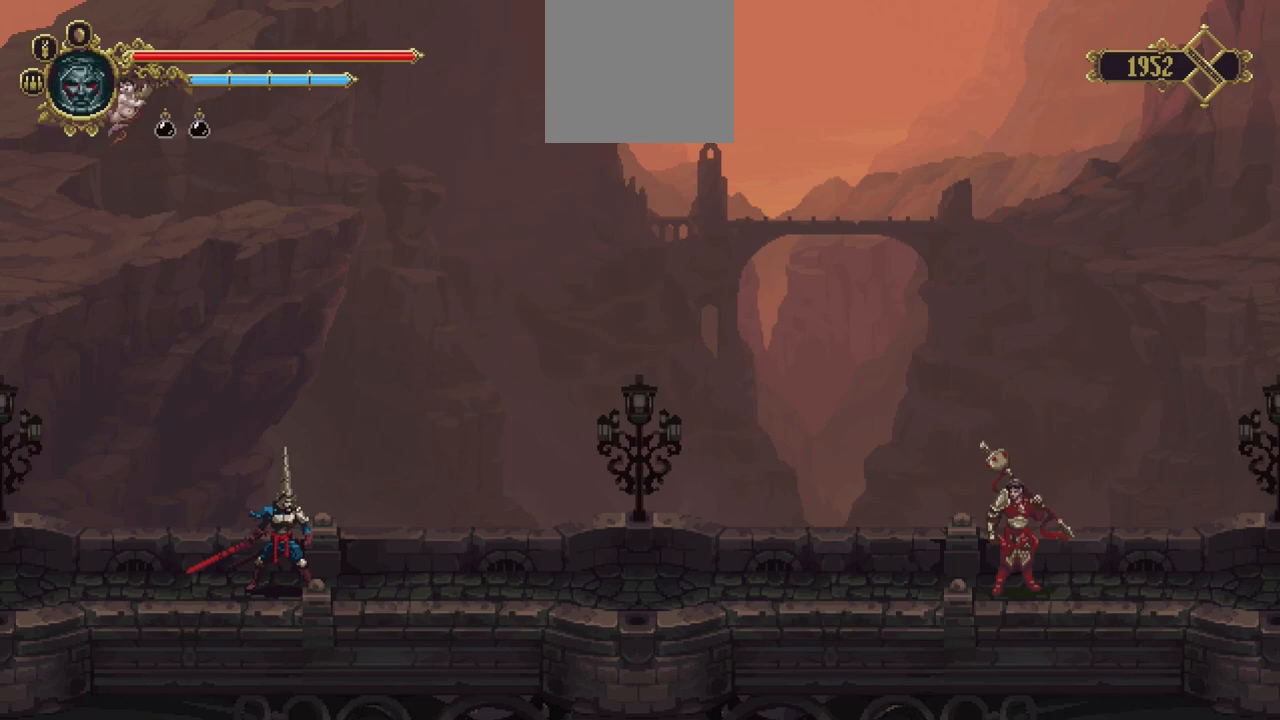
{"buttons": [], "left_stick": "right", "right_stick": "center", "events": []}
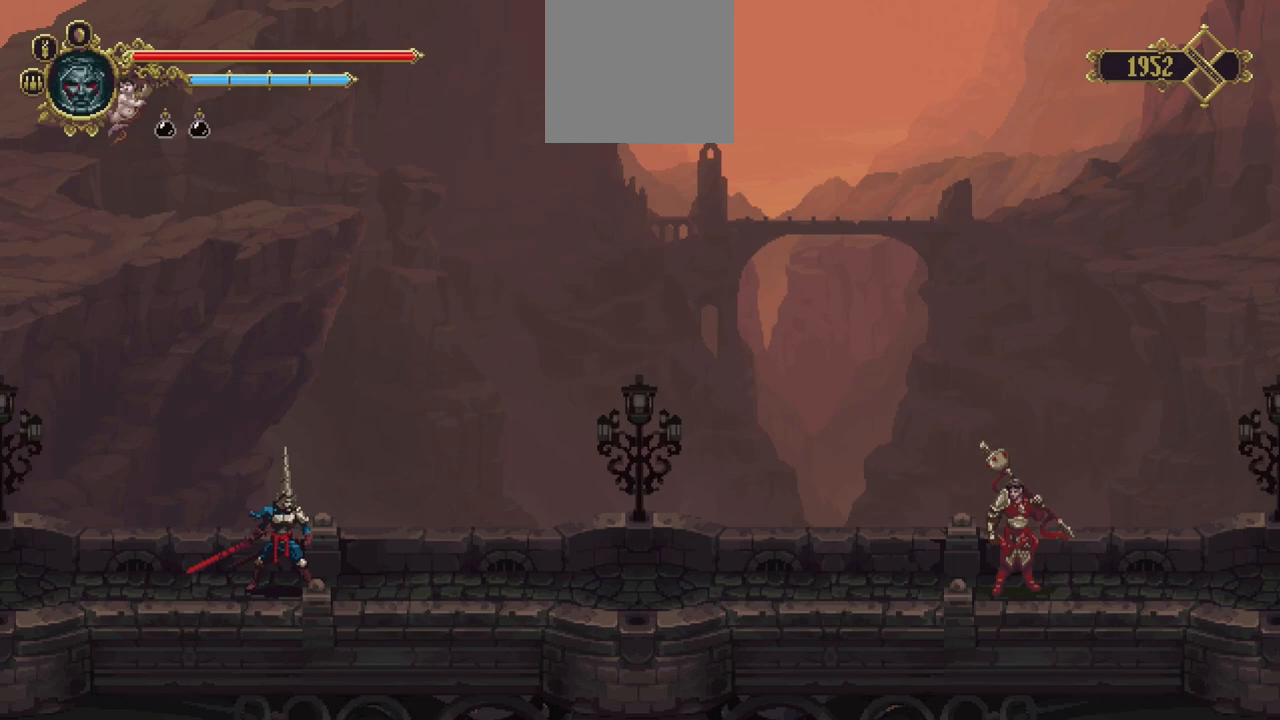
{"buttons": [], "left_stick": "right", "right_stick": "center", "events": []}
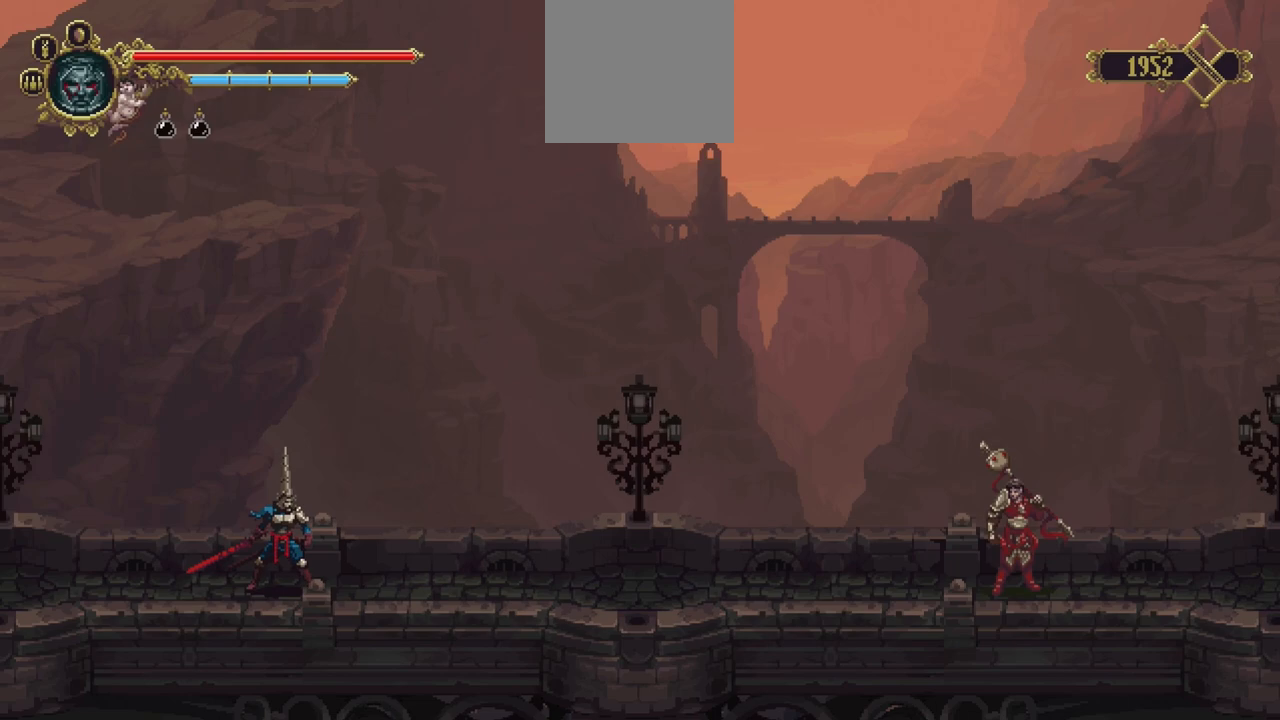
{"buttons": [], "left_stick": "right", "right_stick": "center", "events": []}
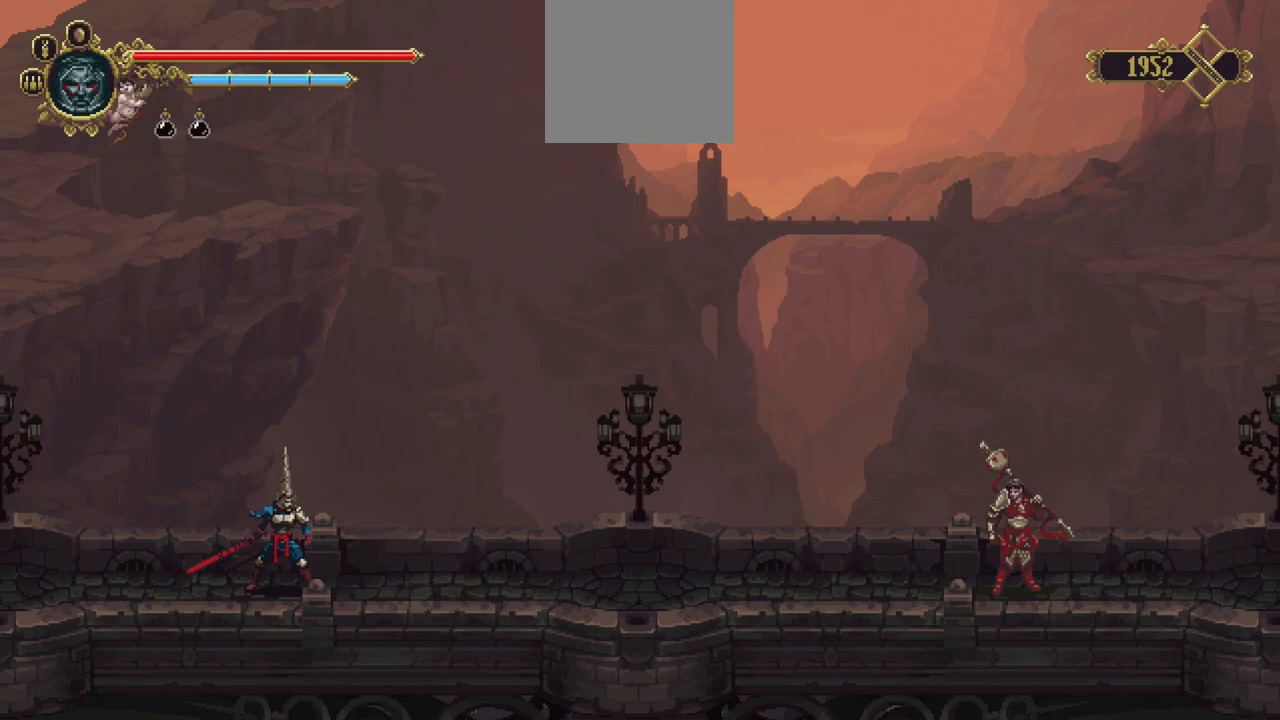
{"buttons": [], "left_stick": "right", "right_stick": "center", "events": []}
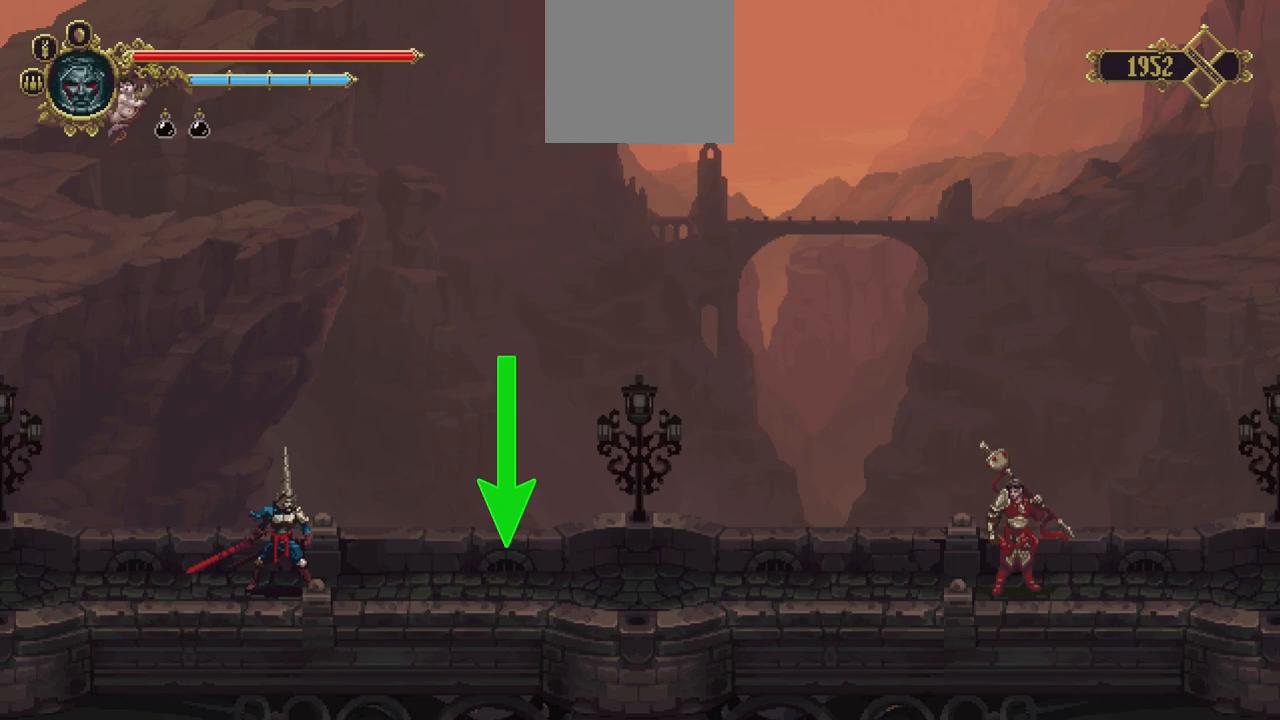
{"buttons": [], "left_stick": "right", "right_stick": "center", "events": []}
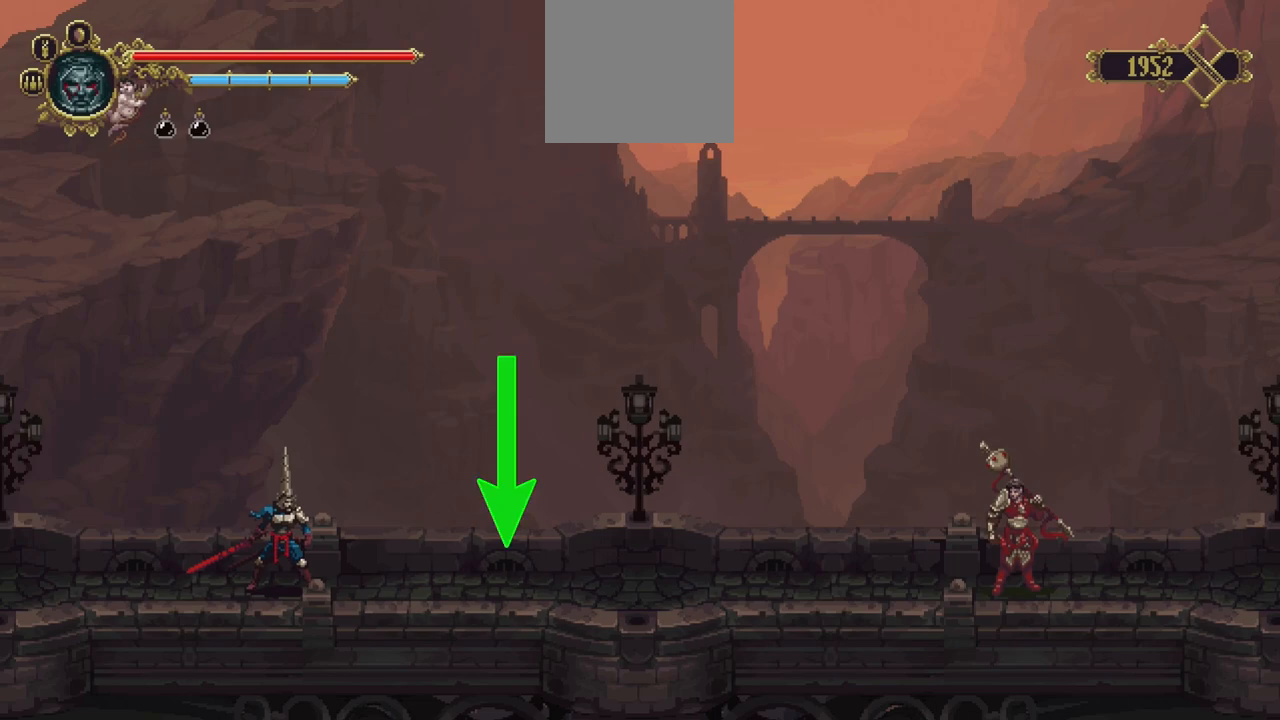
{"buttons": [], "left_stick": "right", "right_stick": "center", "events": []}
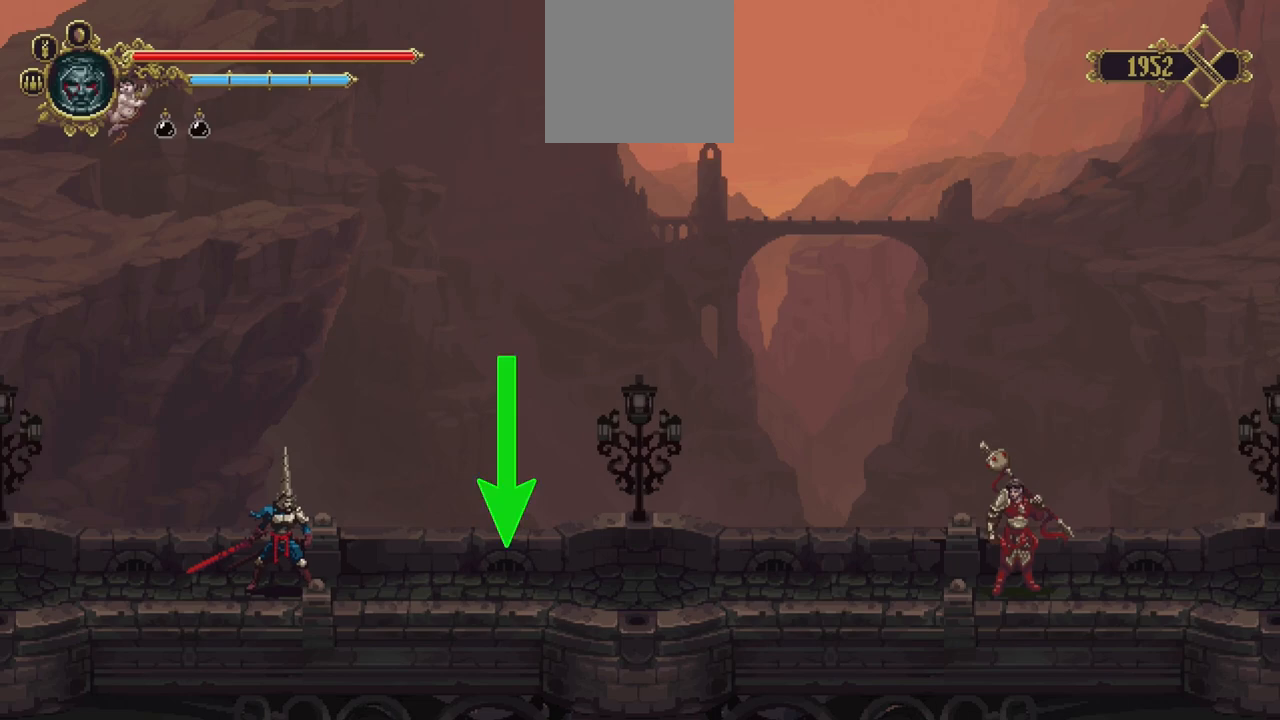
{"buttons": [], "left_stick": "right", "right_stick": "center", "events": []}
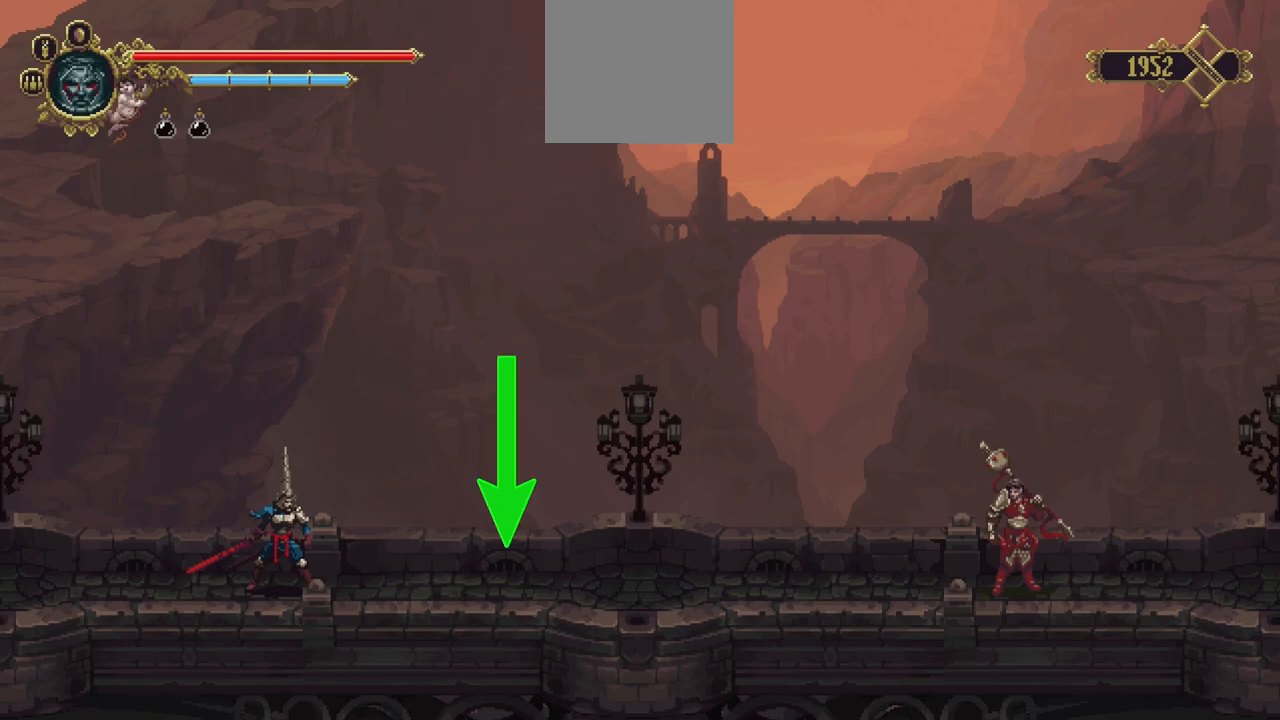
{"buttons": [], "left_stick": "right", "right_stick": "center", "events": []}
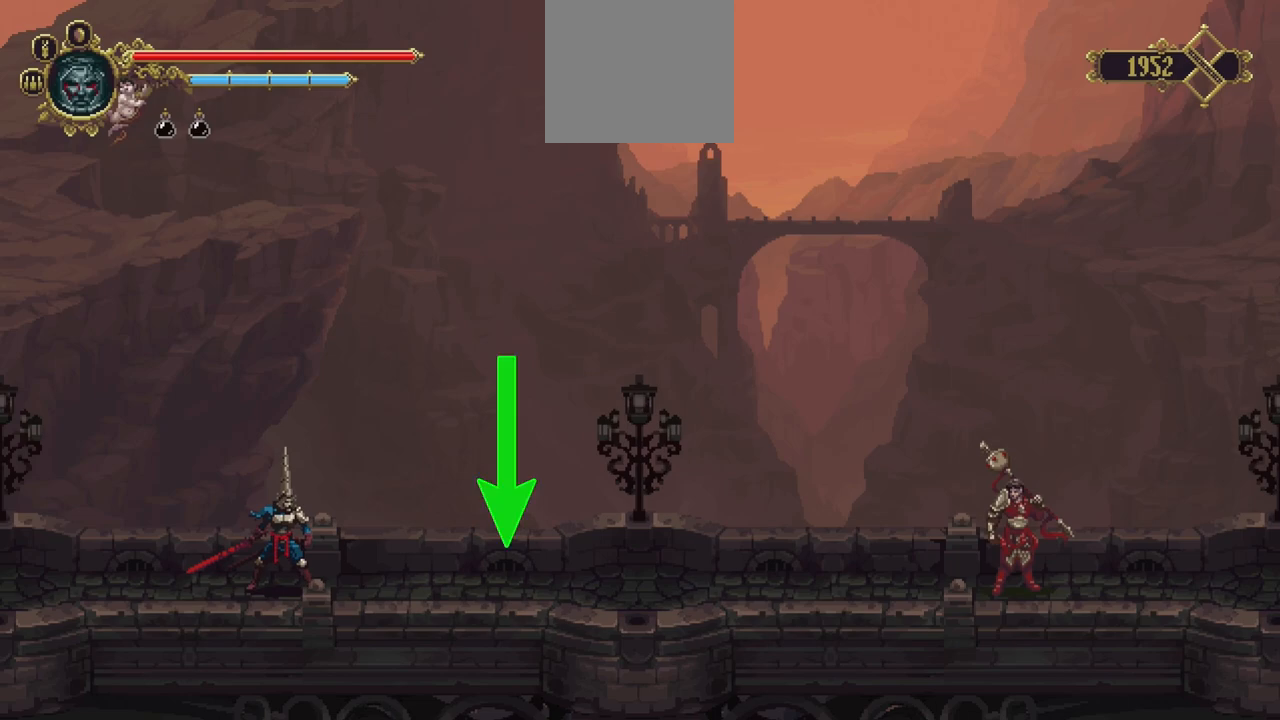
{"buttons": [], "left_stick": "right", "right_stick": "center", "events": []}